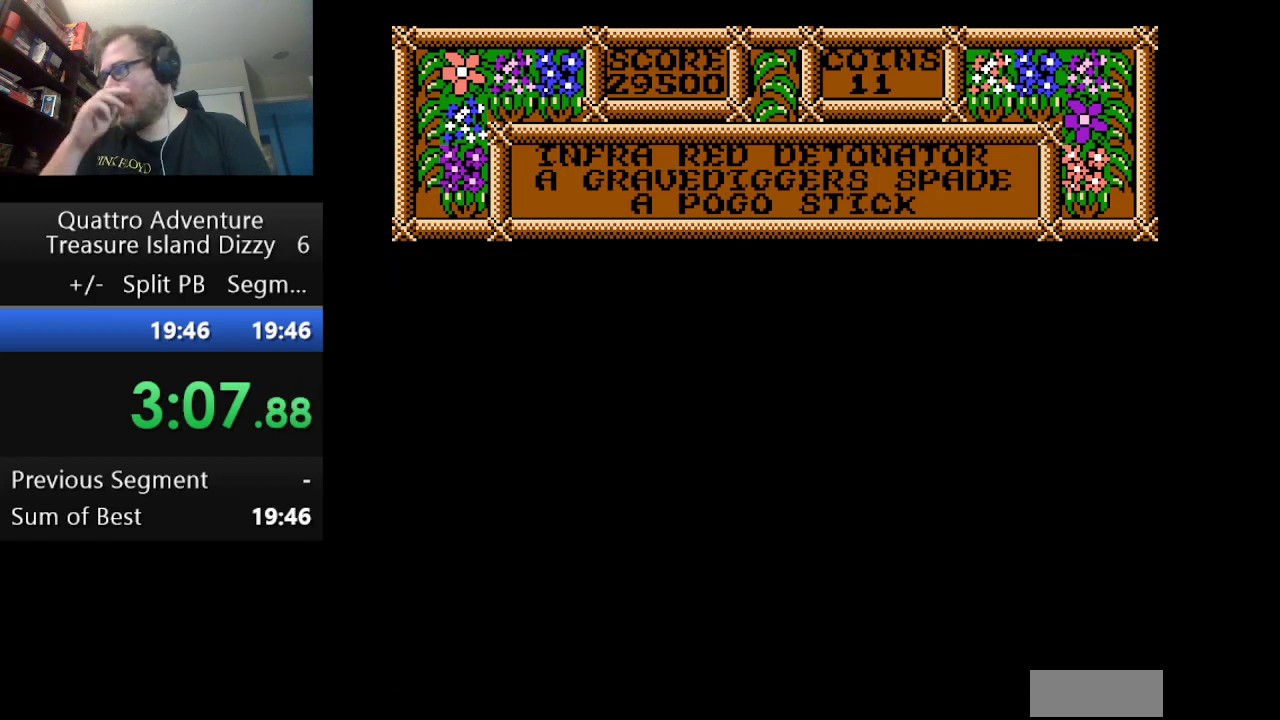
Gameplay with a controller (Nintendo layout); each line is a JSON object with the inputs held at the frame after it. "events" lists button and stick changes between this image and that frame as [ms after this image, input, new state], when the widget could be followed in between. Not read: L3 R3.
{"buttons": ["DPAD_LEFT"], "events": []}
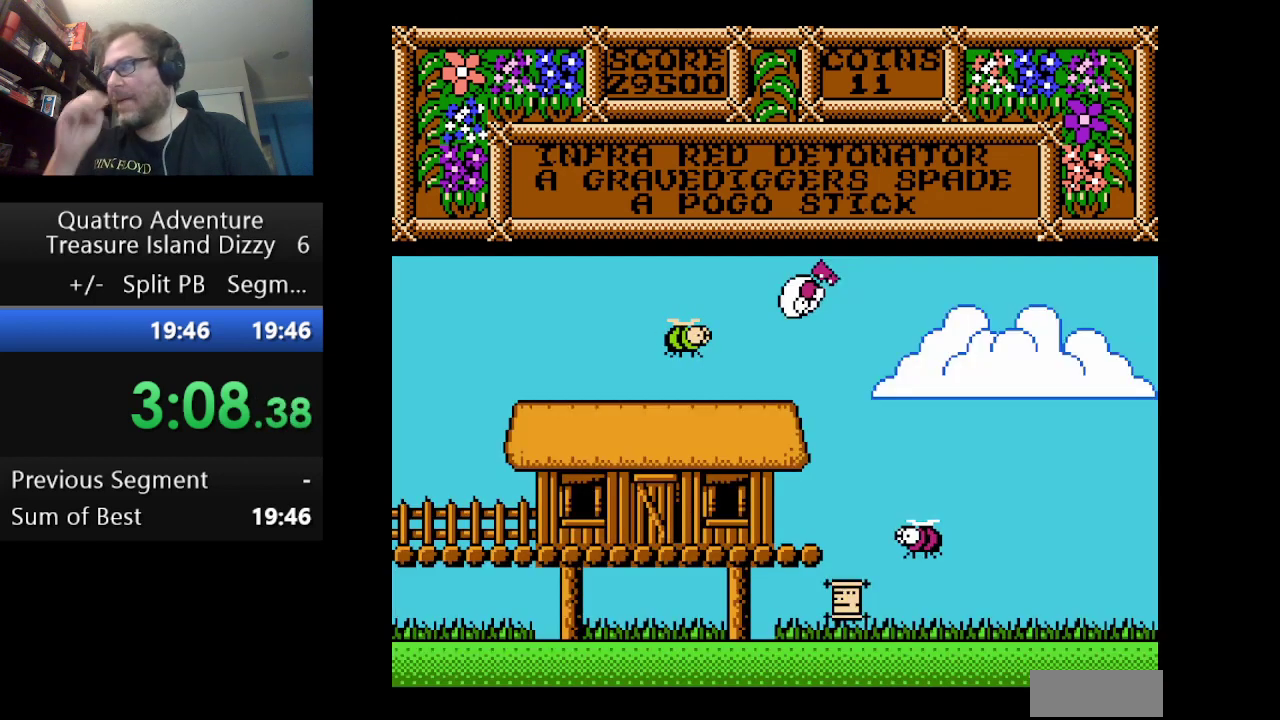
{"buttons": ["DPAD_LEFT"], "events": []}
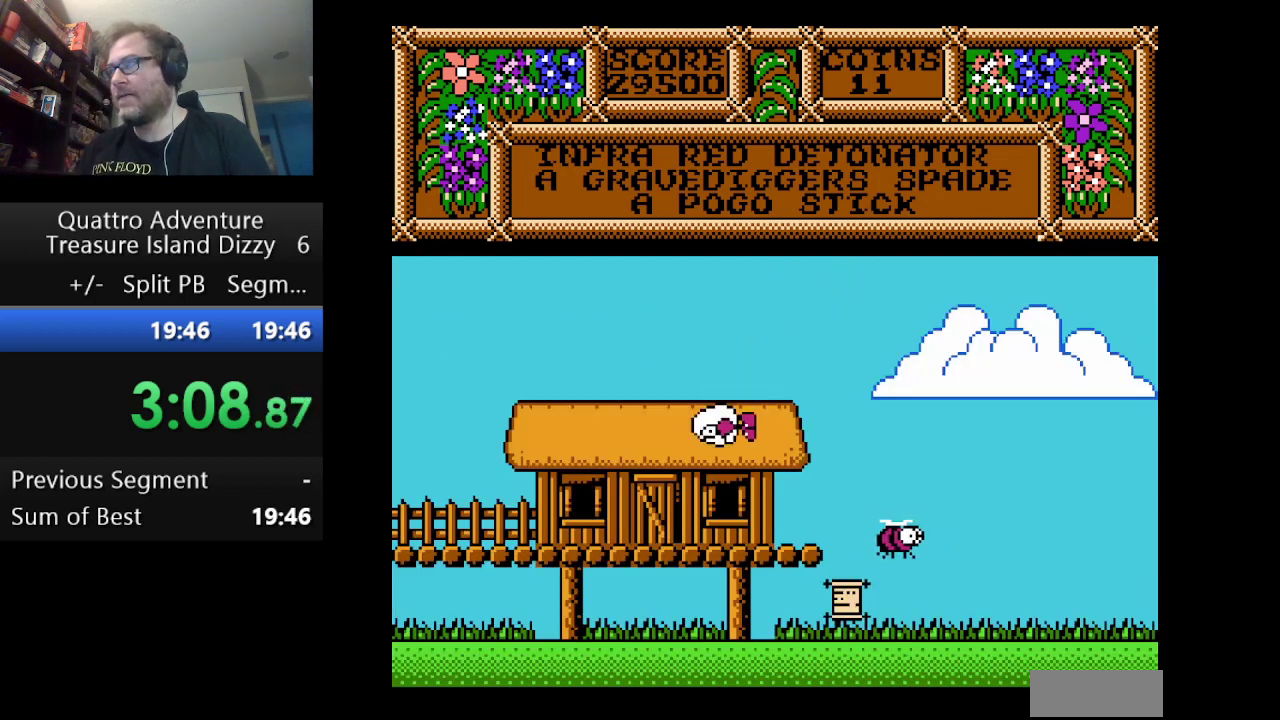
{"buttons": ["DPAD_LEFT"], "events": []}
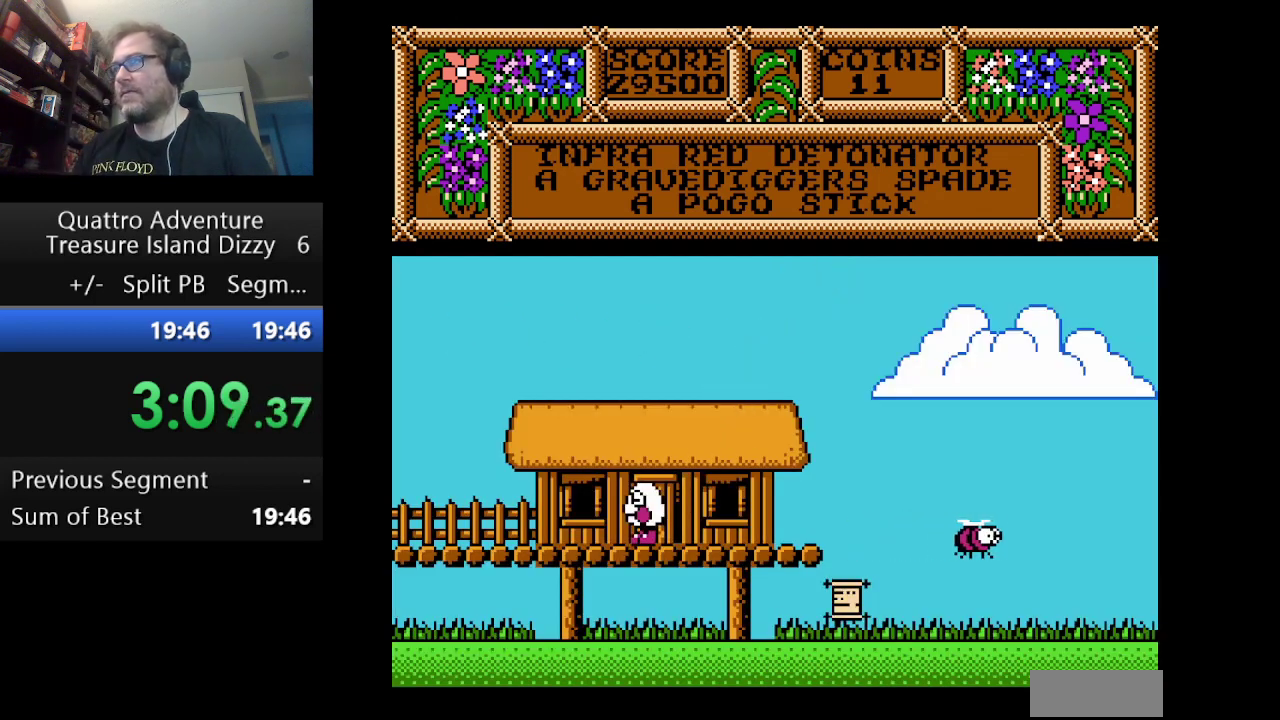
{"buttons": ["DPAD_LEFT"], "events": []}
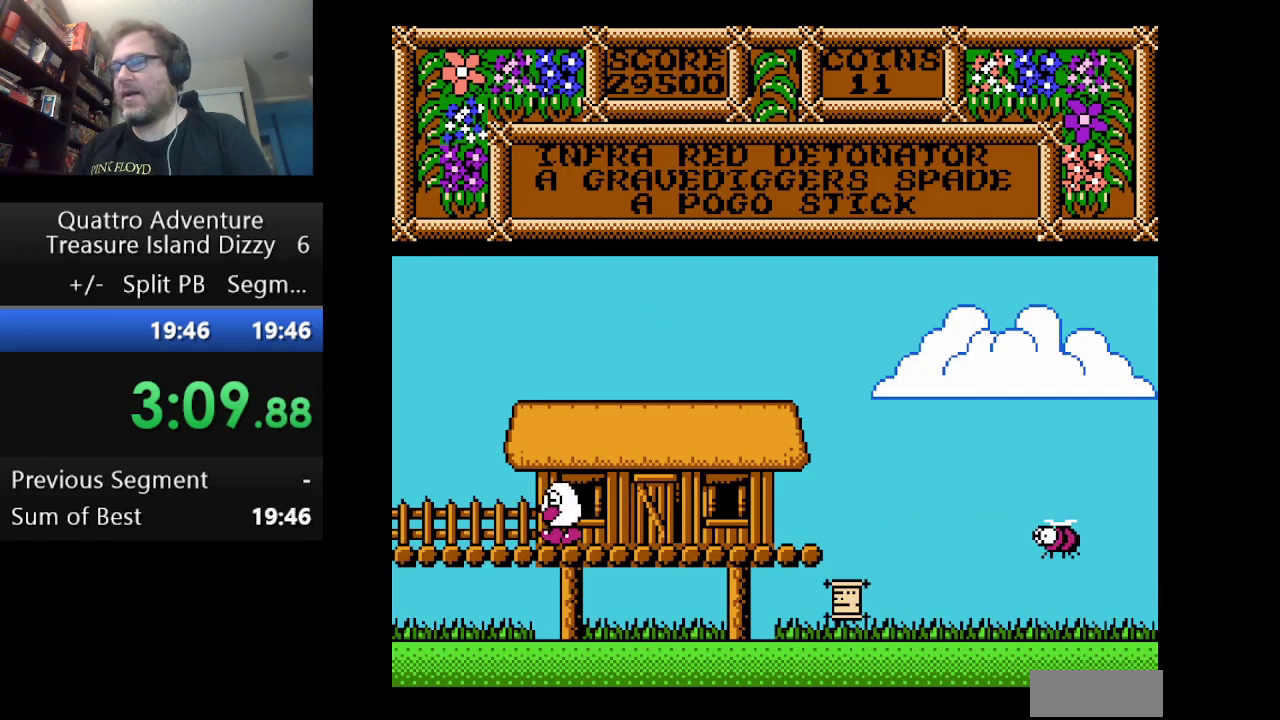
{"buttons": ["DPAD_LEFT"], "events": []}
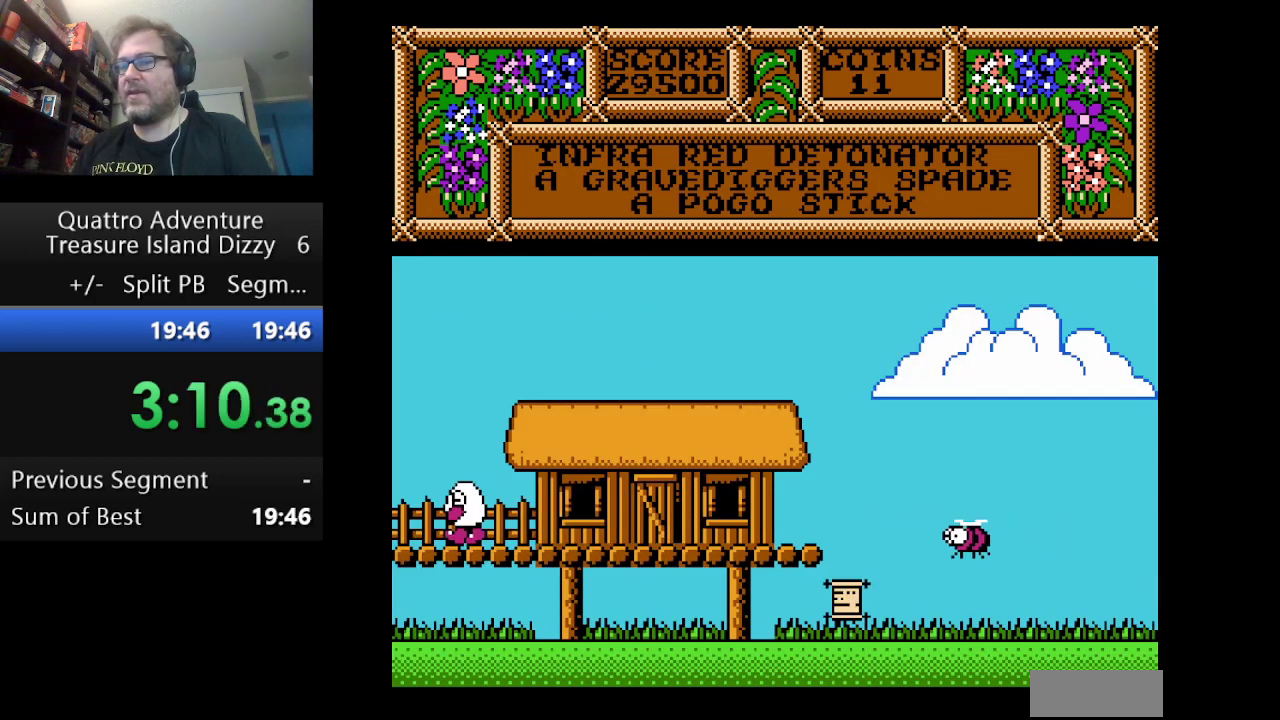
{"buttons": ["DPAD_LEFT"], "events": []}
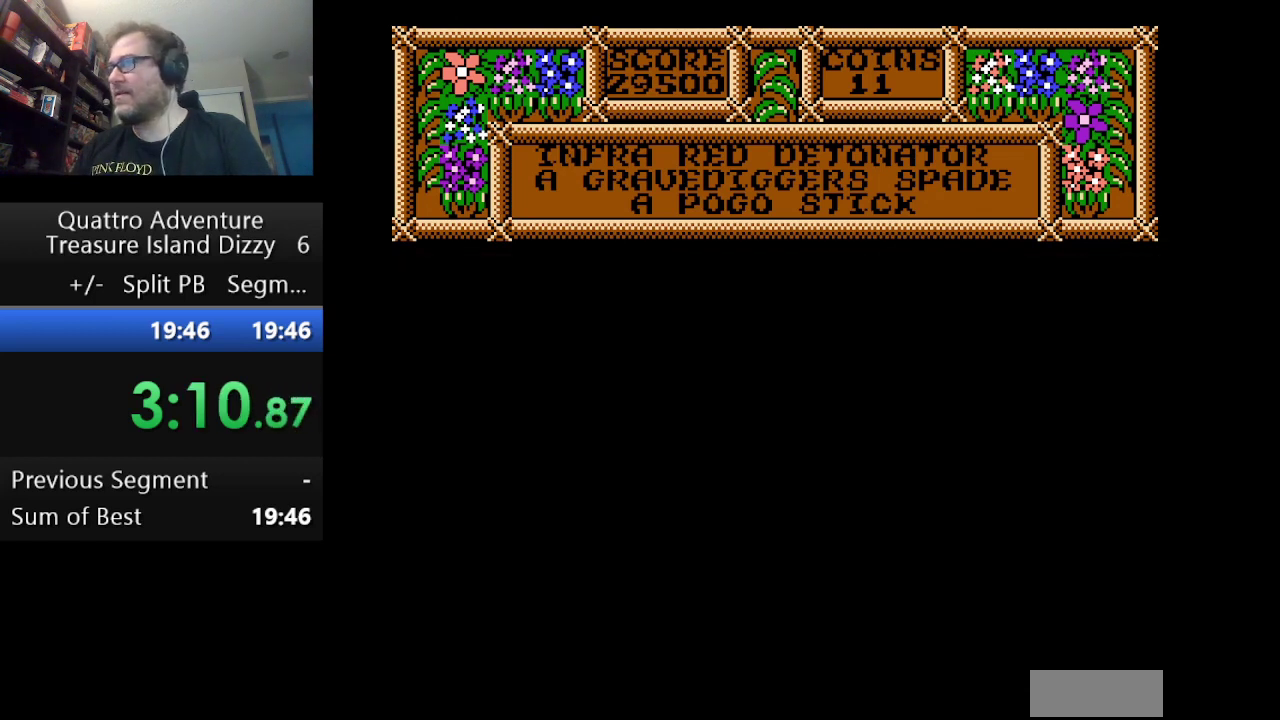
{"buttons": ["DPAD_LEFT"], "events": []}
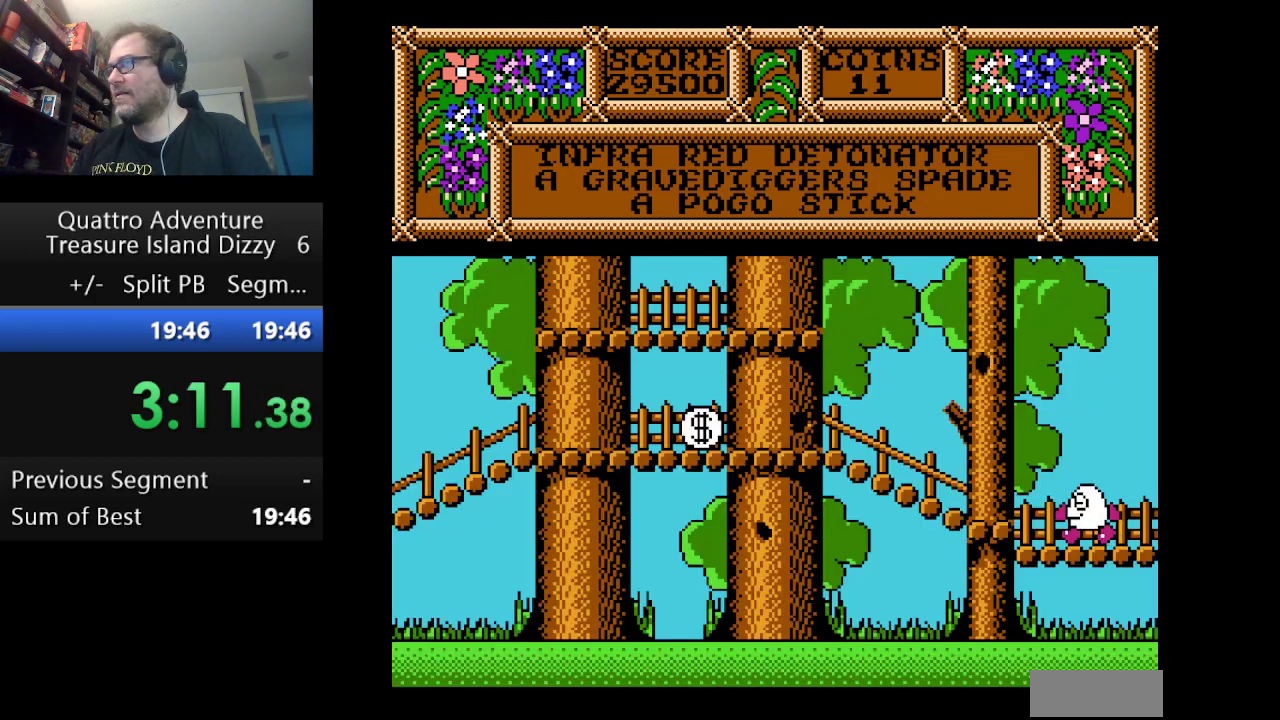
{"buttons": ["DPAD_LEFT"], "events": []}
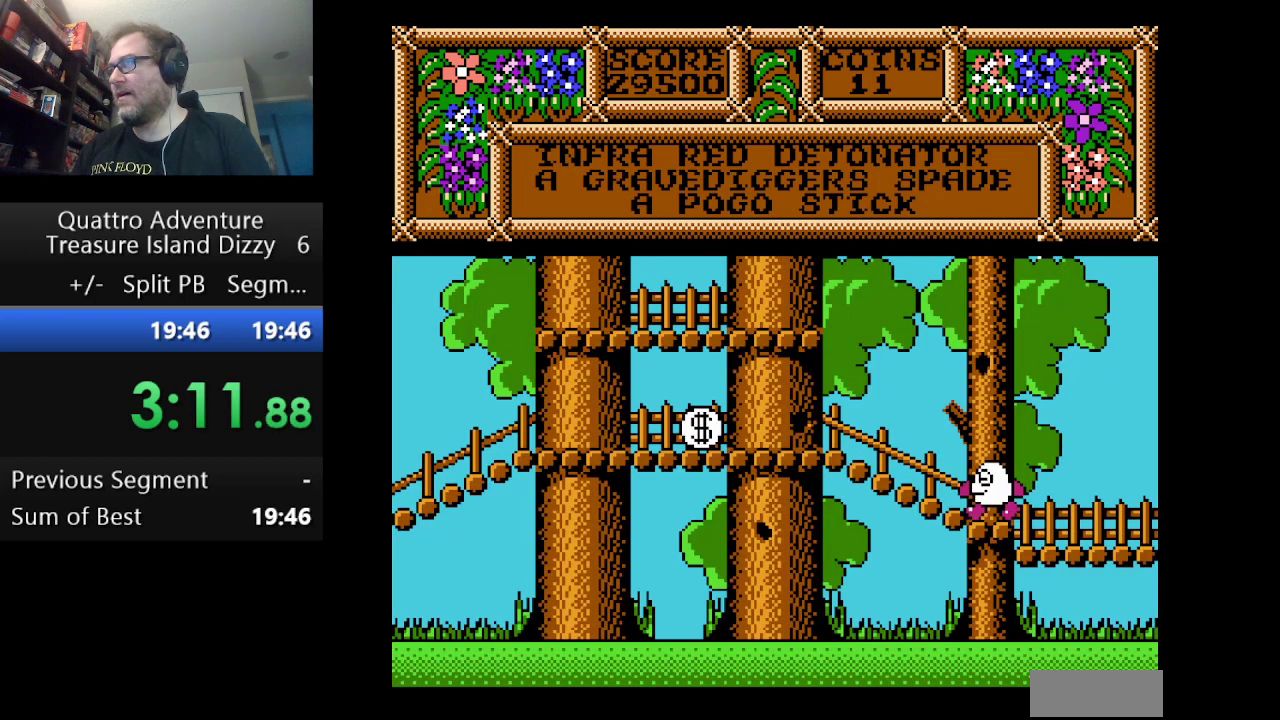
{"buttons": ["DPAD_LEFT"], "events": []}
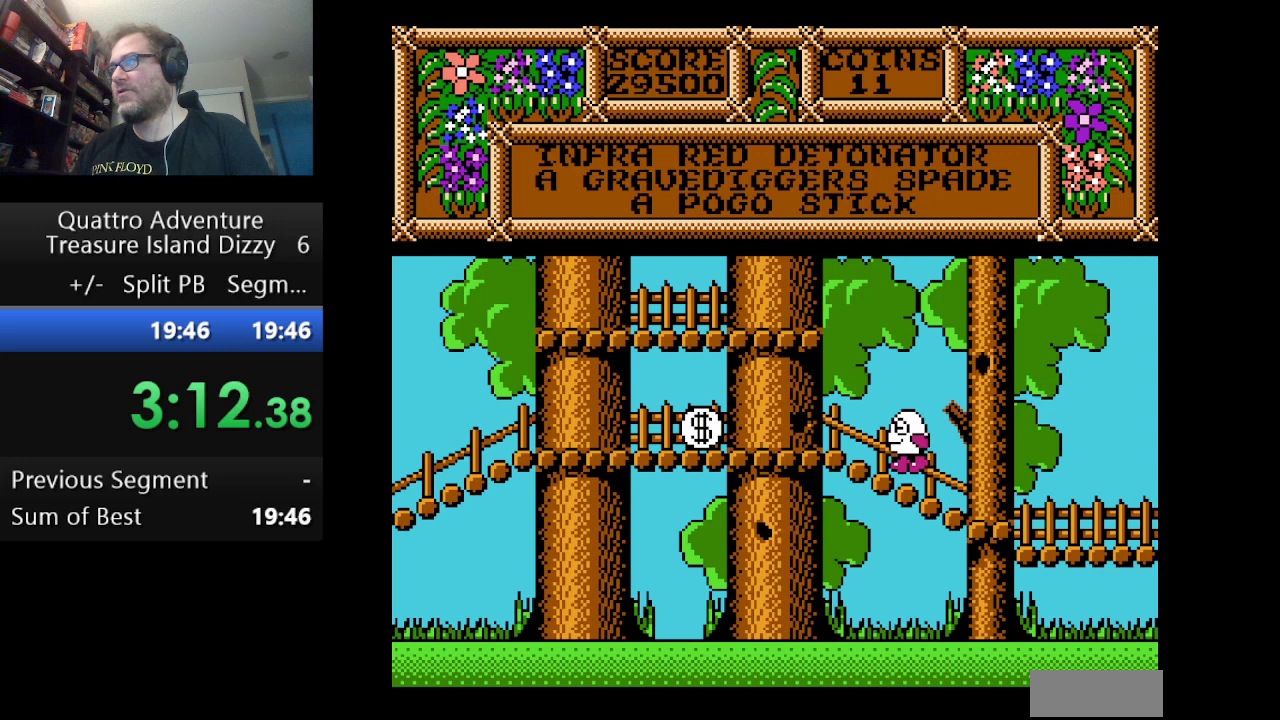
{"buttons": ["DPAD_LEFT"], "events": []}
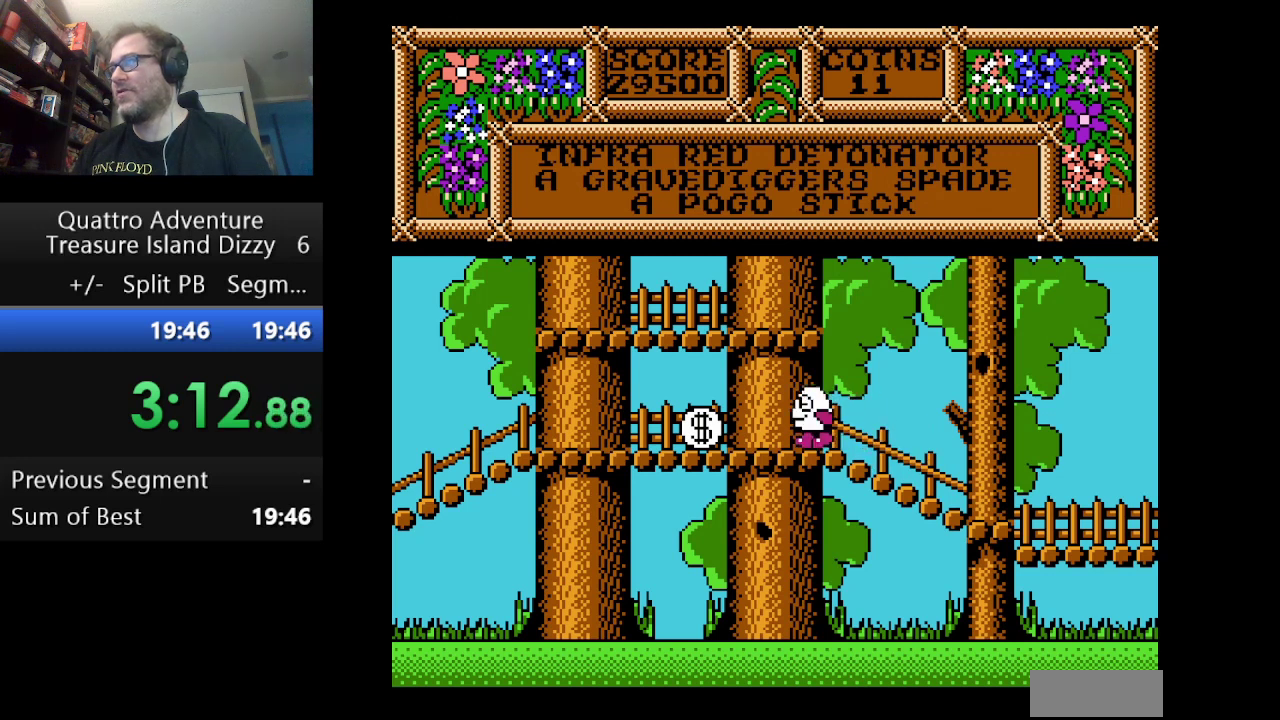
{"buttons": ["DPAD_LEFT"], "events": []}
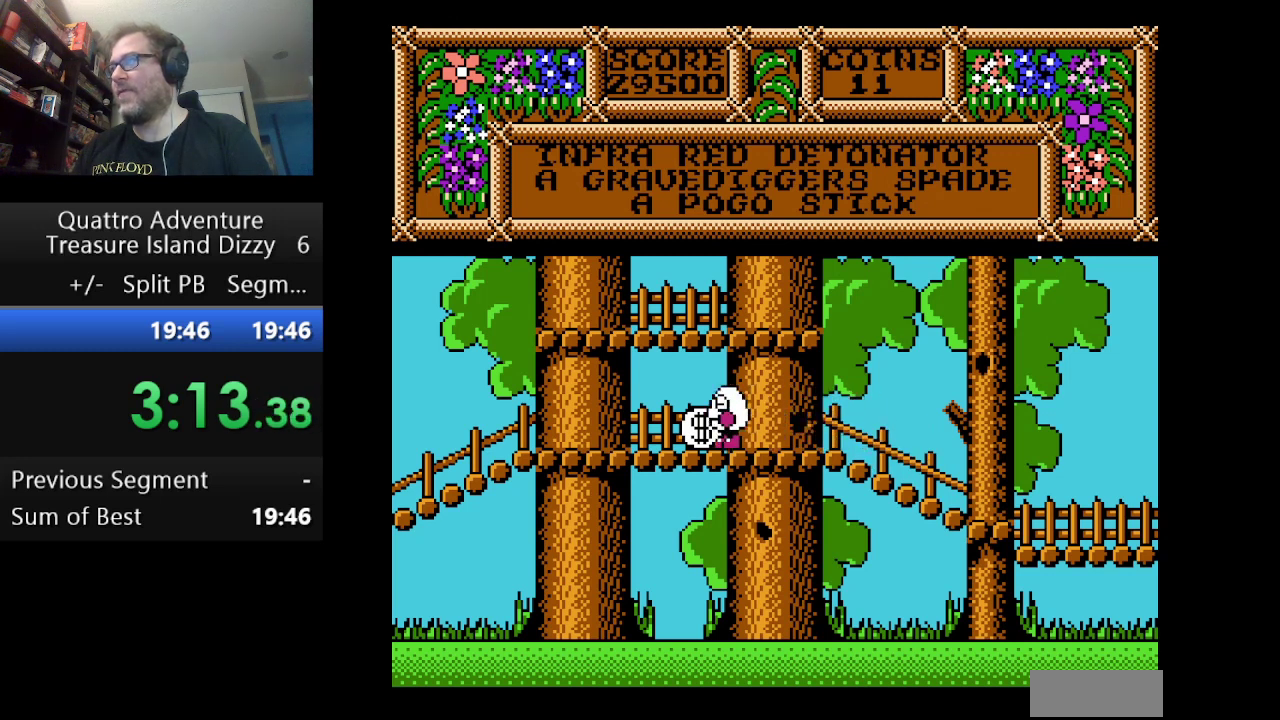
{"buttons": [], "events": [[125, "B", "down"], [125, "DPAD_LEFT", "up"], [292, "B", "up"]]}
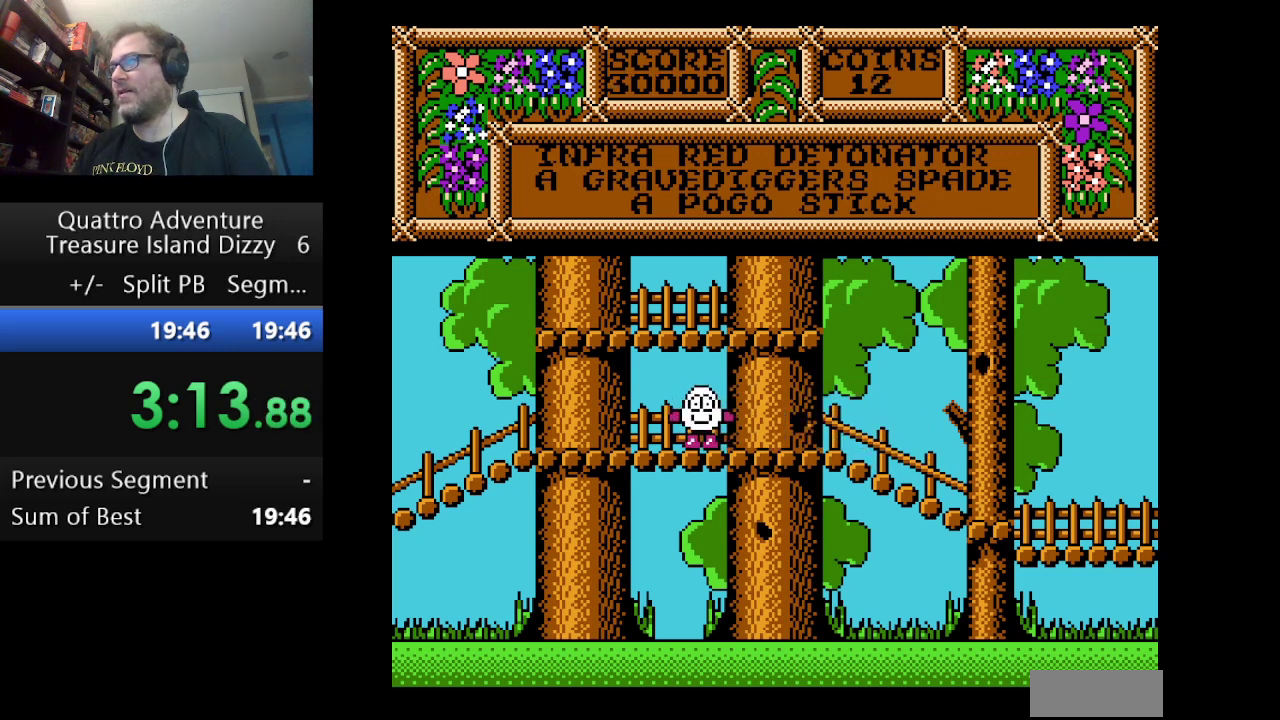
{"buttons": ["DPAD_RIGHT"], "events": [[84, "DPAD_LEFT", "down"], [292, "DPAD_LEFT", "up"], [459, "DPAD_RIGHT", "down"]]}
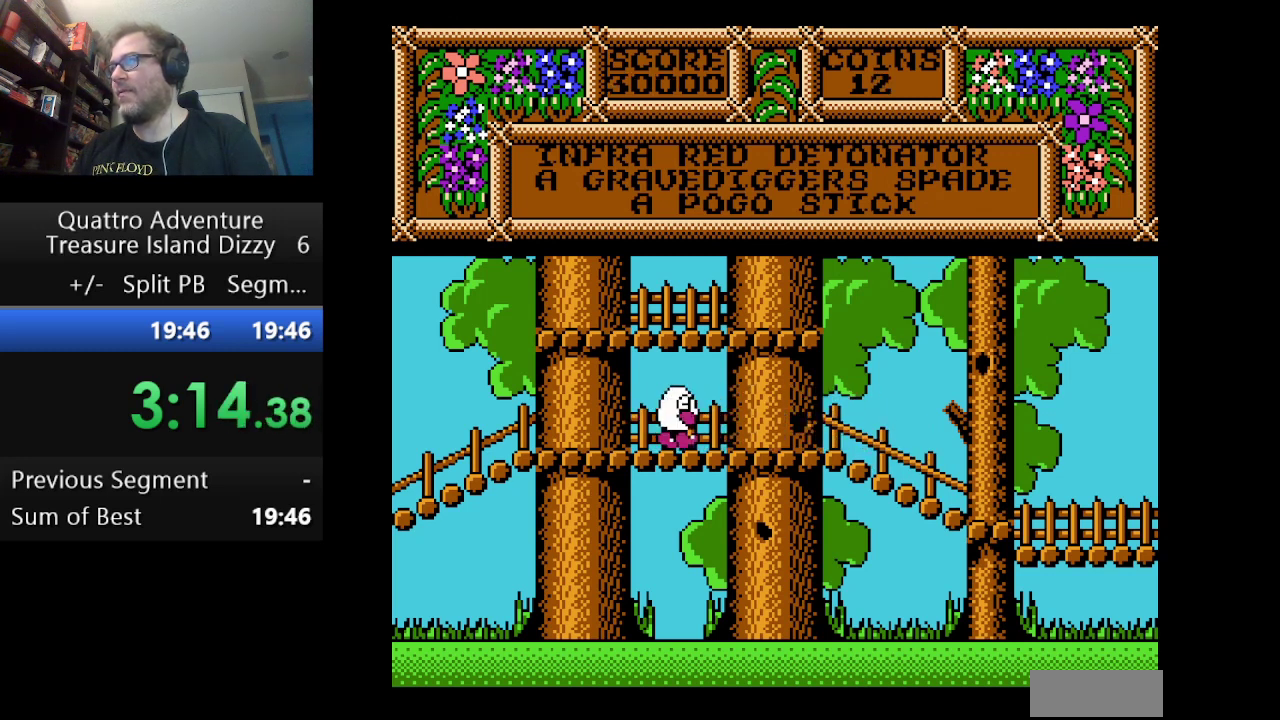
{"buttons": ["DPAD_RIGHT"], "events": []}
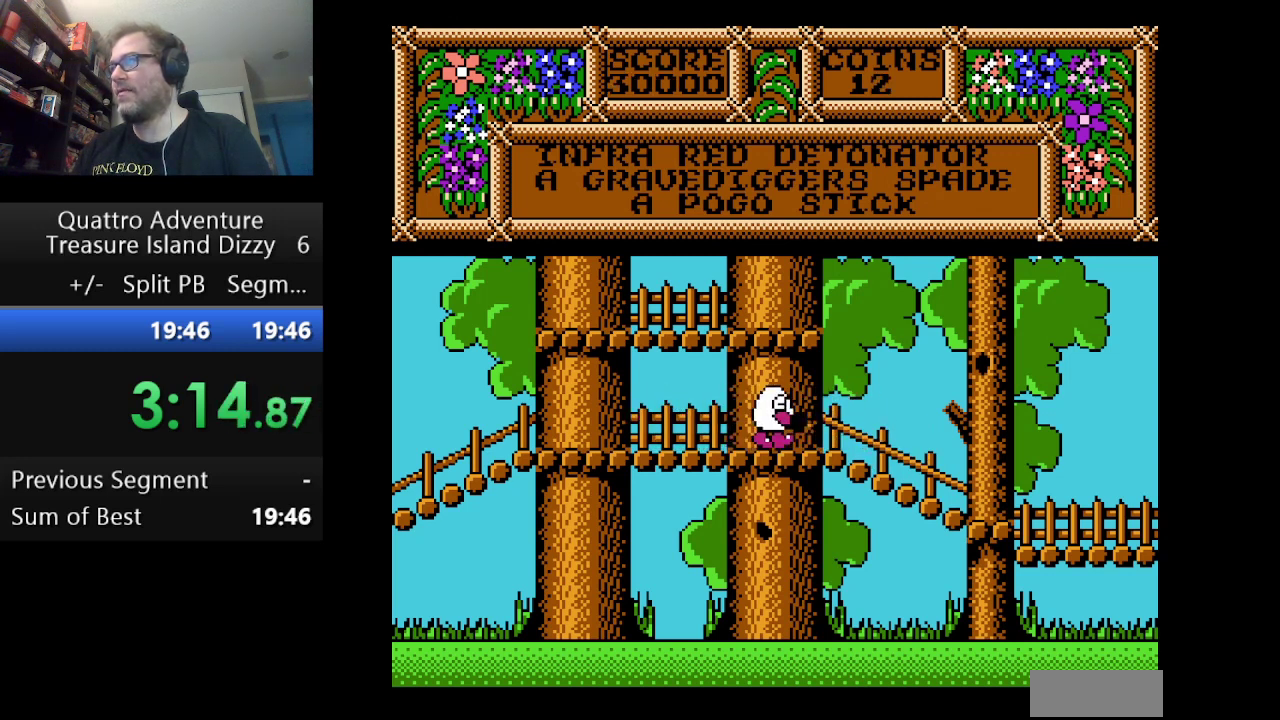
{"buttons": ["B"], "events": [[42, "DPAD_RIGHT", "up"], [167, "B", "down"], [334, "B", "up"], [459, "B", "down"]]}
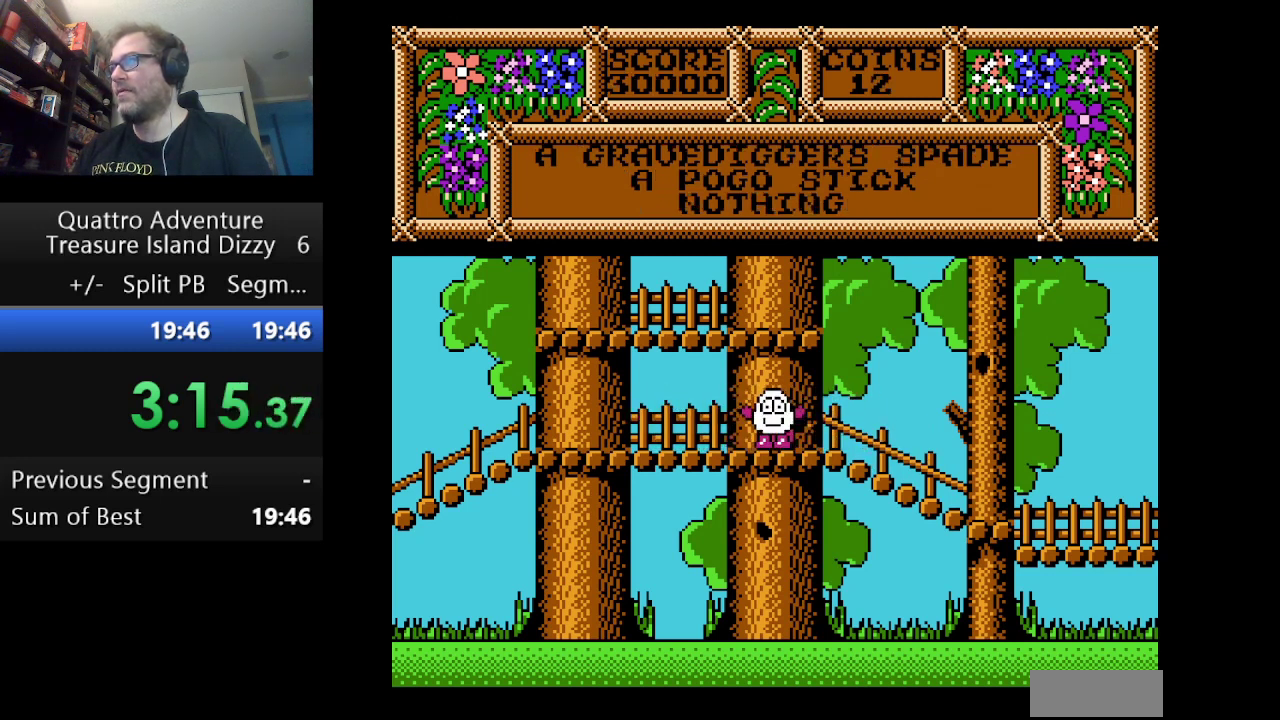
{"buttons": [], "events": [[125, "B", "up"], [333, "B", "down"], [458, "B", "up"]]}
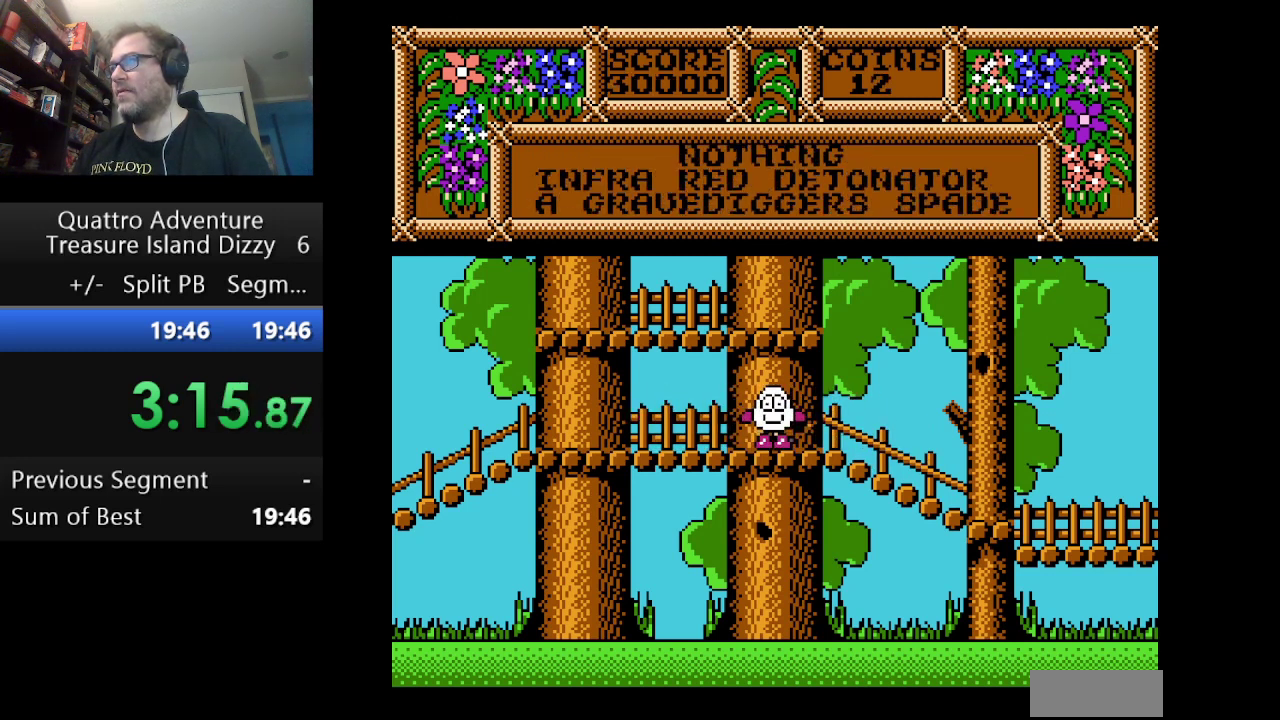
{"buttons": ["DPAD_LEFT"], "events": [[42, "DPAD_LEFT", "down"]]}
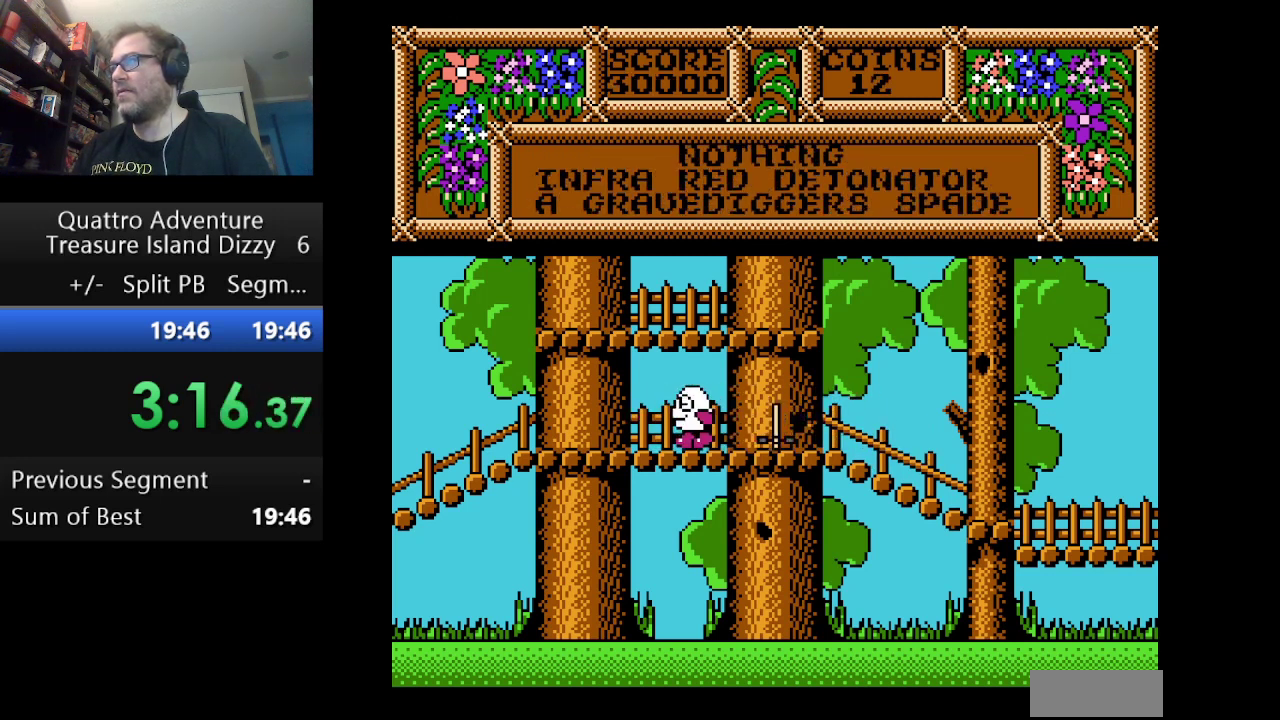
{"buttons": ["DPAD_LEFT"], "events": []}
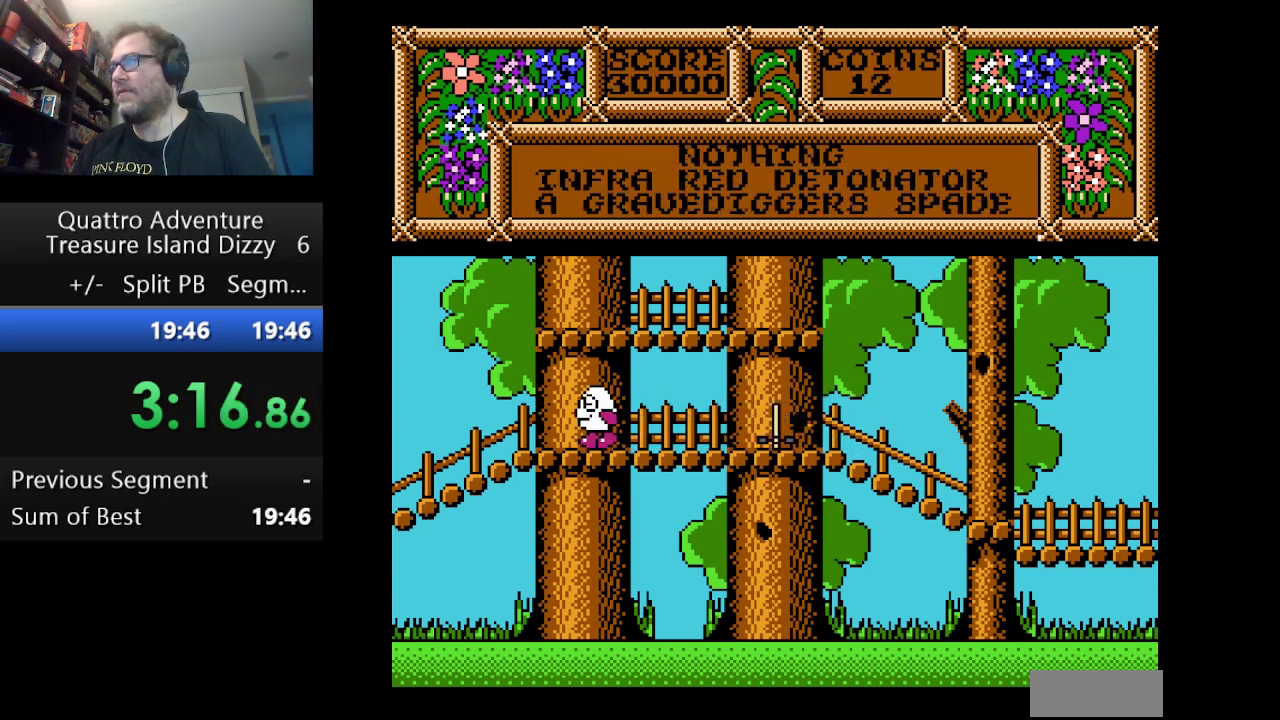
{"buttons": ["A", "DPAD_LEFT"], "events": [[376, "A", "down"]]}
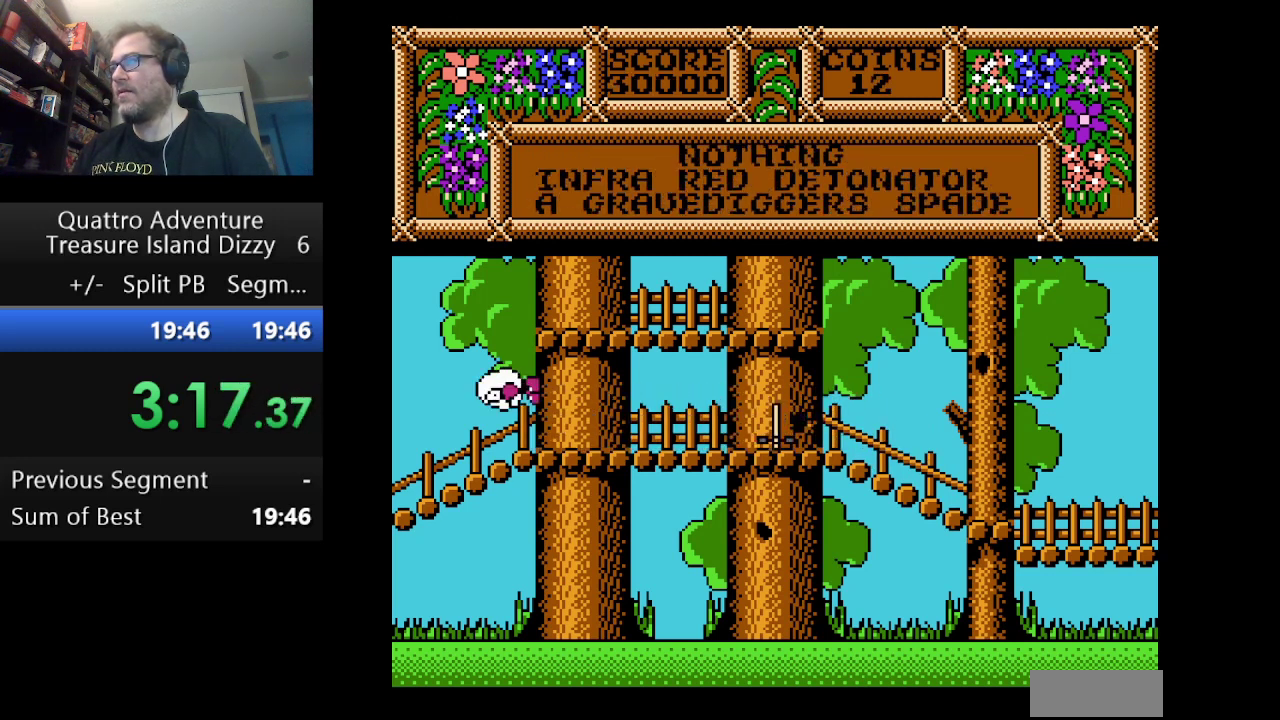
{"buttons": ["A", "DPAD_LEFT"], "events": []}
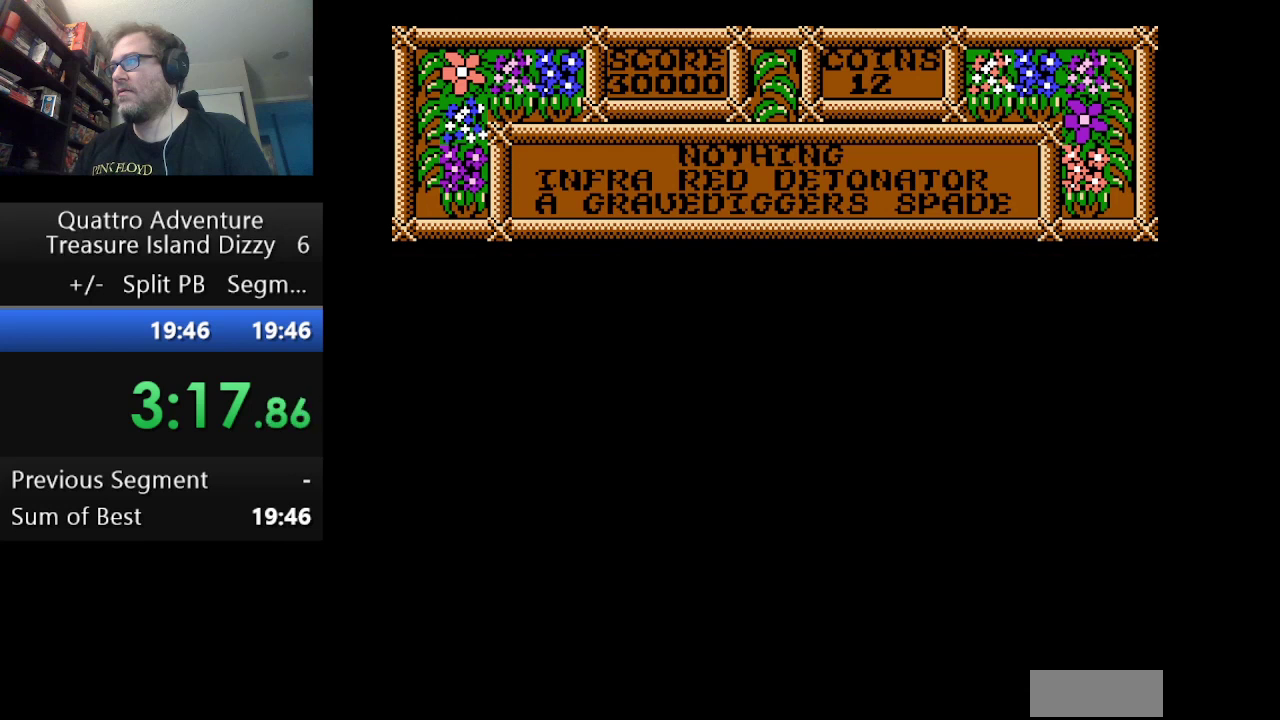
{"buttons": ["A", "DPAD_LEFT"], "events": []}
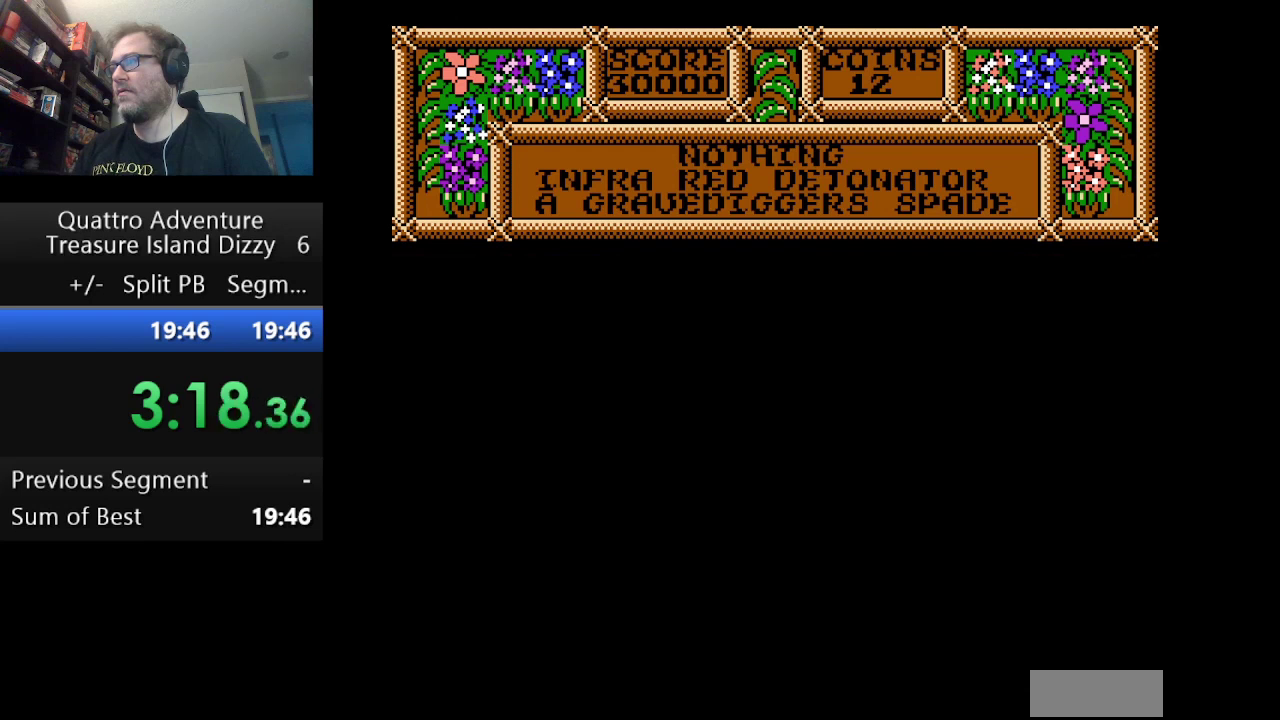
{"buttons": ["DPAD_LEFT"], "events": [[250, "A", "up"]]}
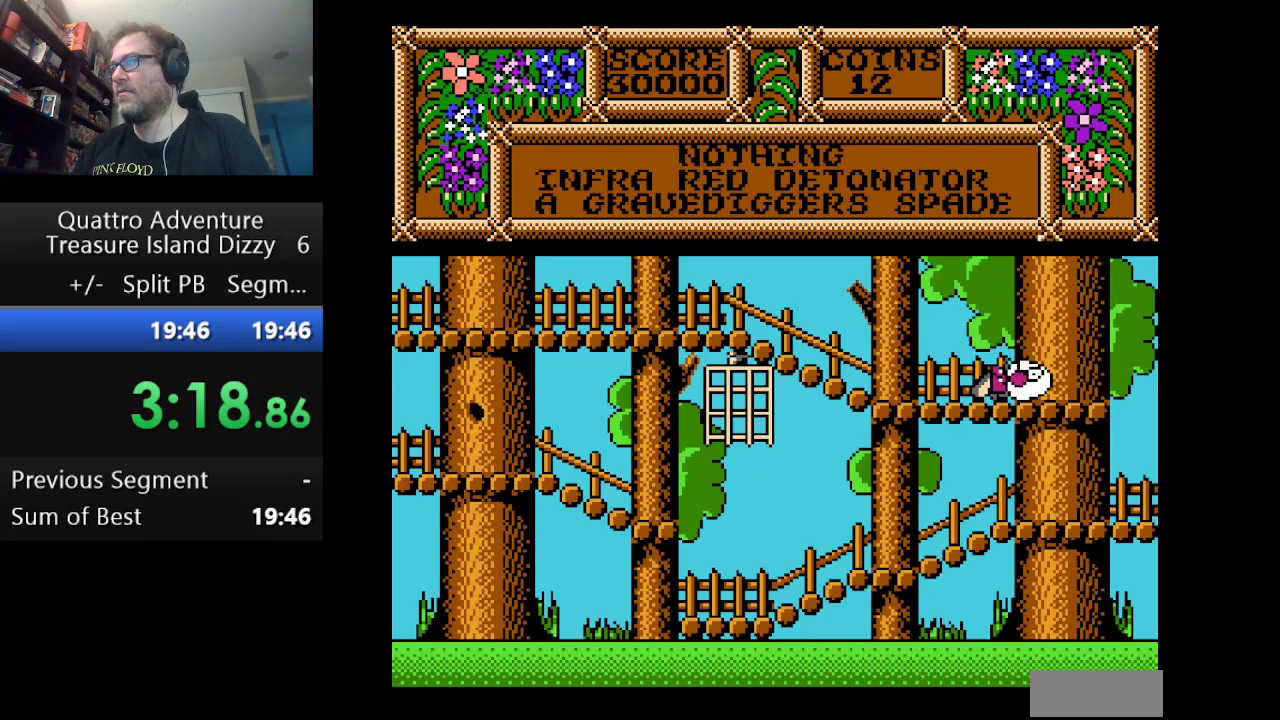
{"buttons": ["DPAD_LEFT"], "events": []}
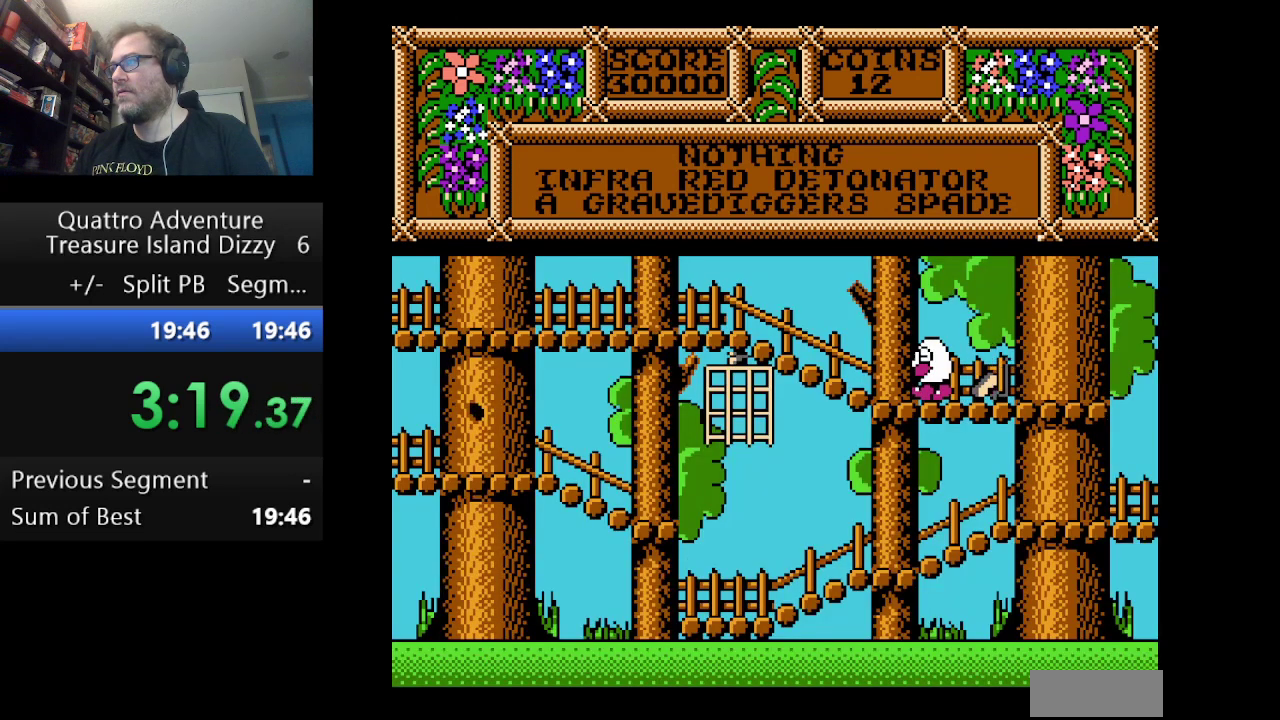
{"buttons": ["DPAD_LEFT"], "events": []}
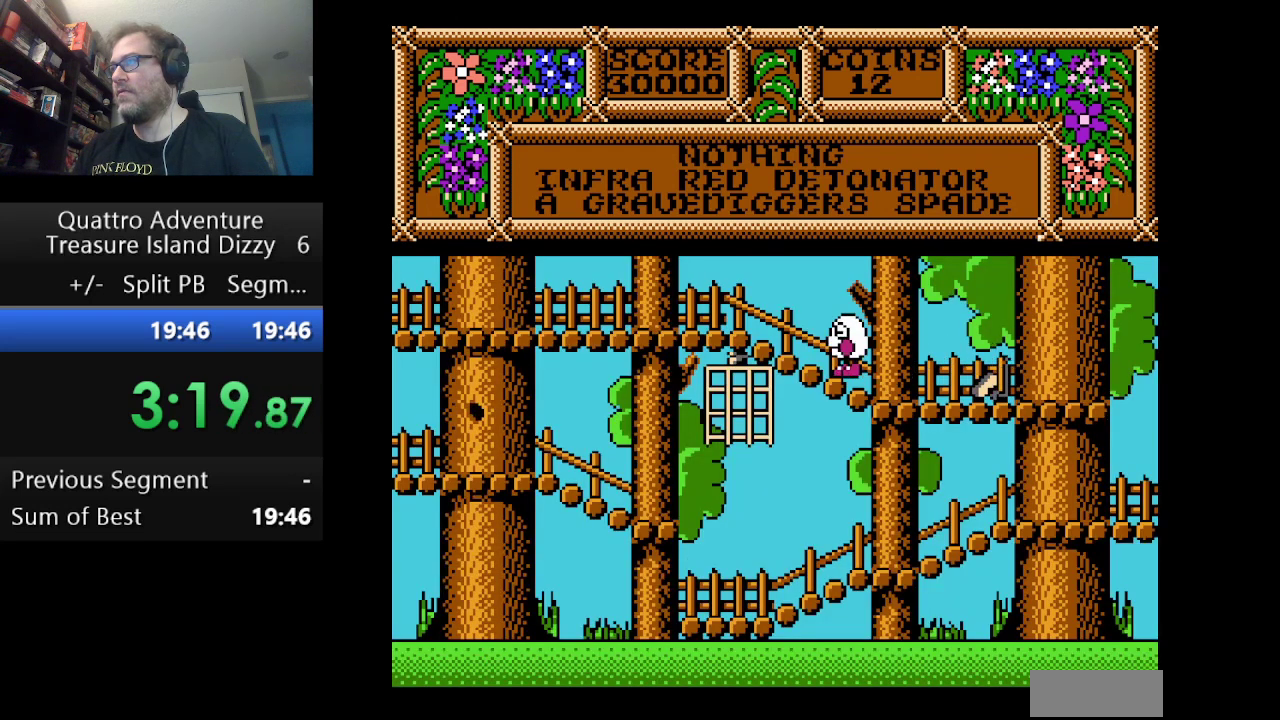
{"buttons": ["DPAD_LEFT"], "events": []}
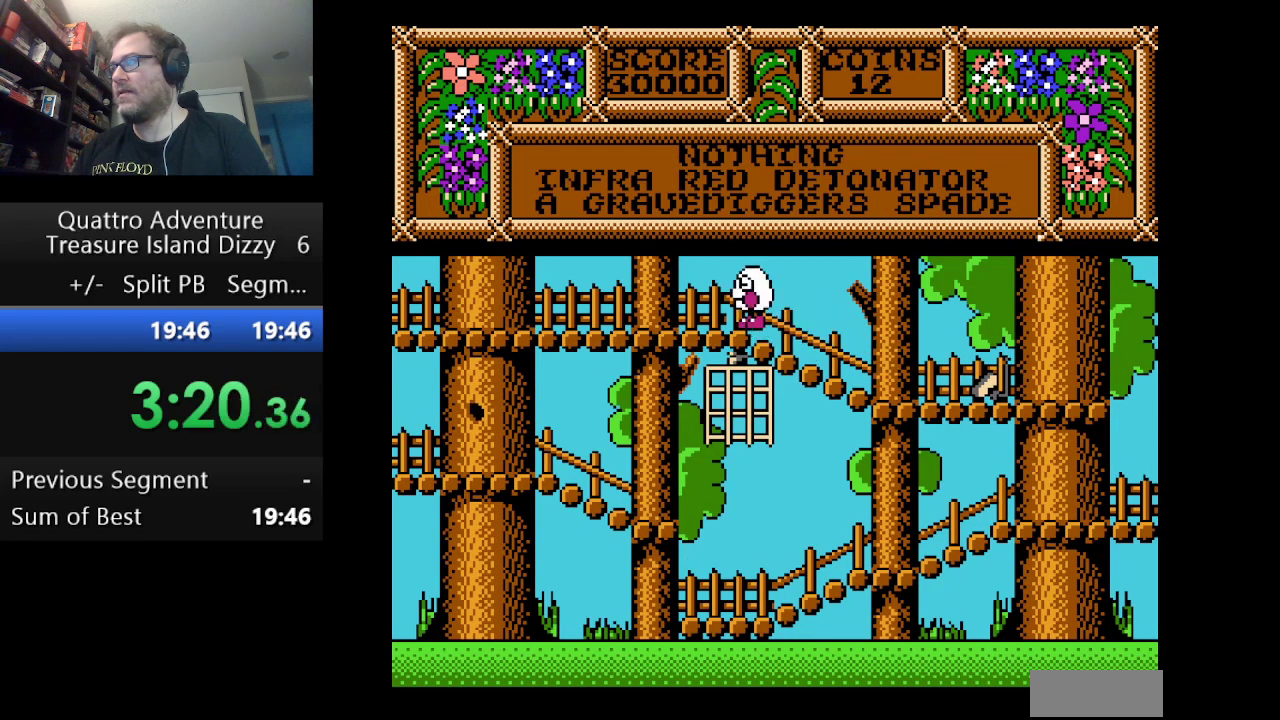
{"buttons": ["DPAD_LEFT"], "events": []}
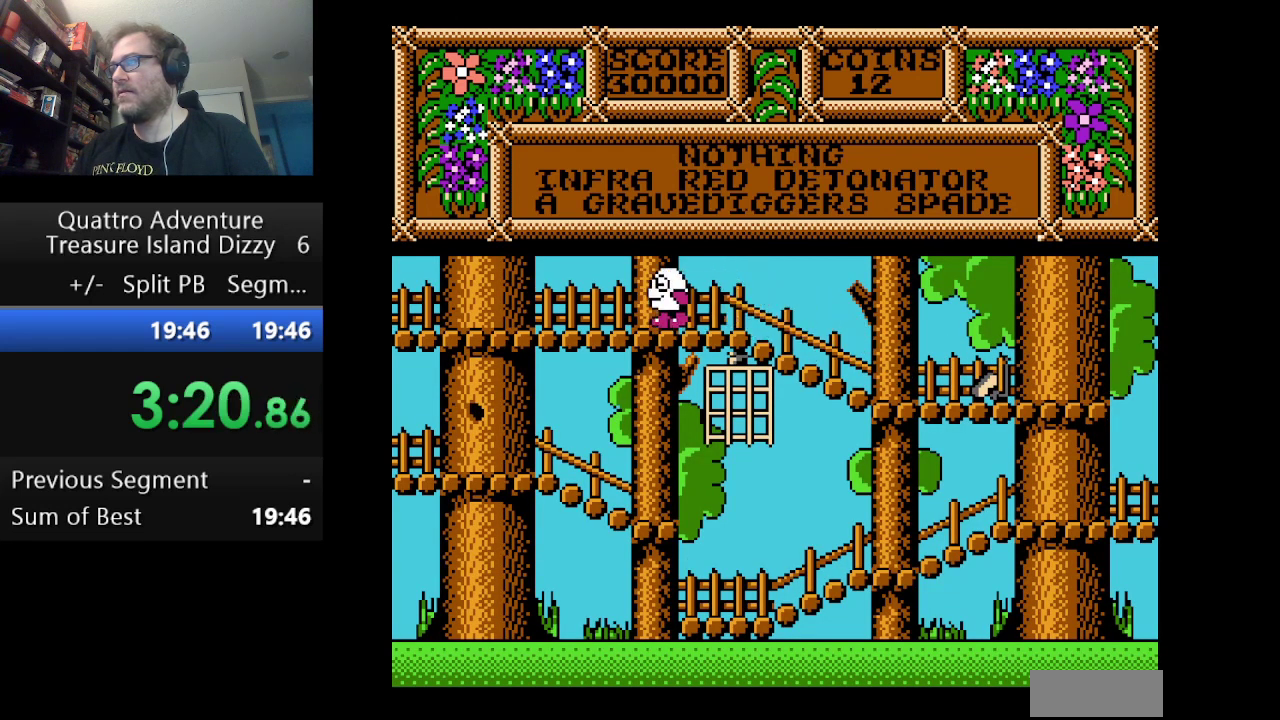
{"buttons": ["DPAD_LEFT"], "events": []}
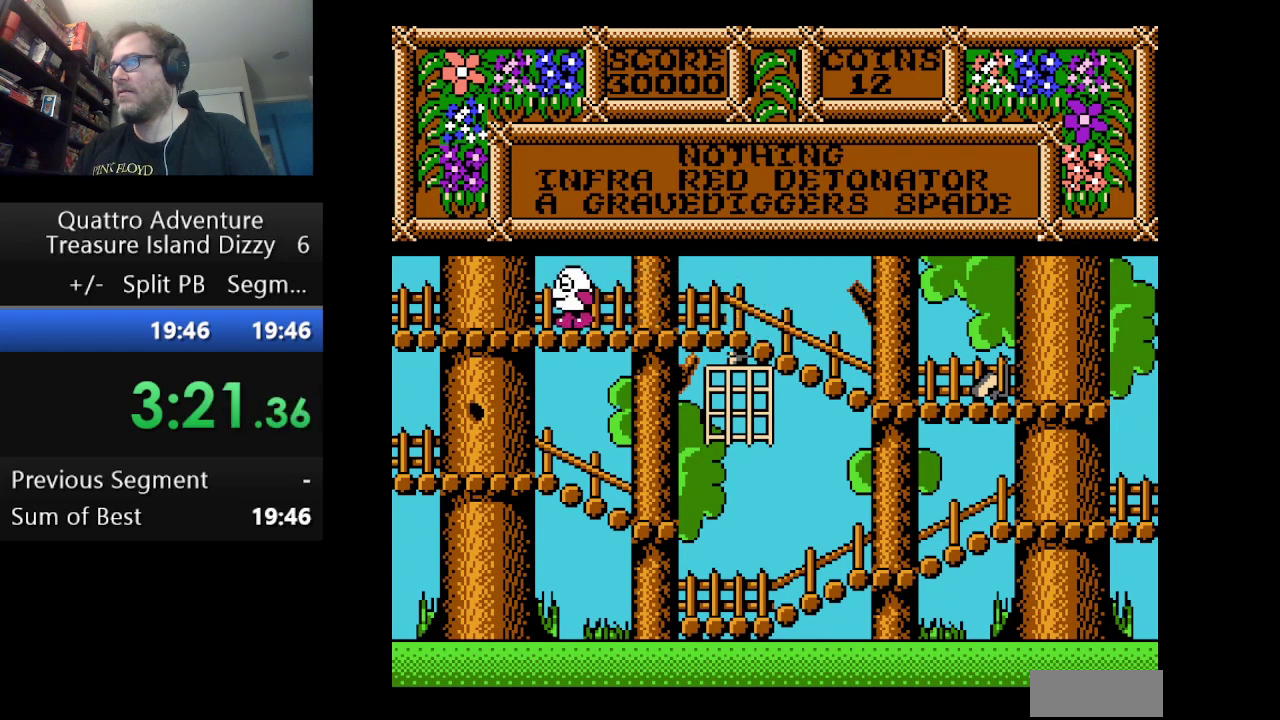
{"buttons": ["DPAD_LEFT"], "events": []}
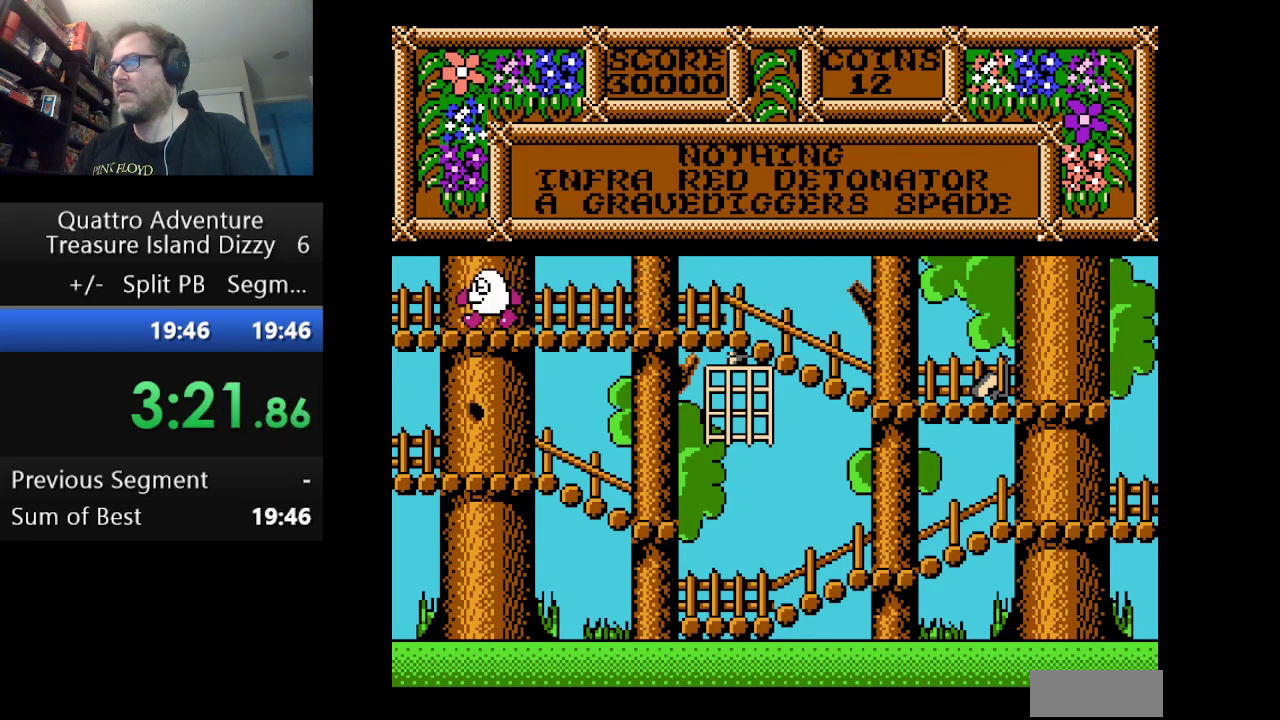
{"buttons": ["DPAD_LEFT"], "events": []}
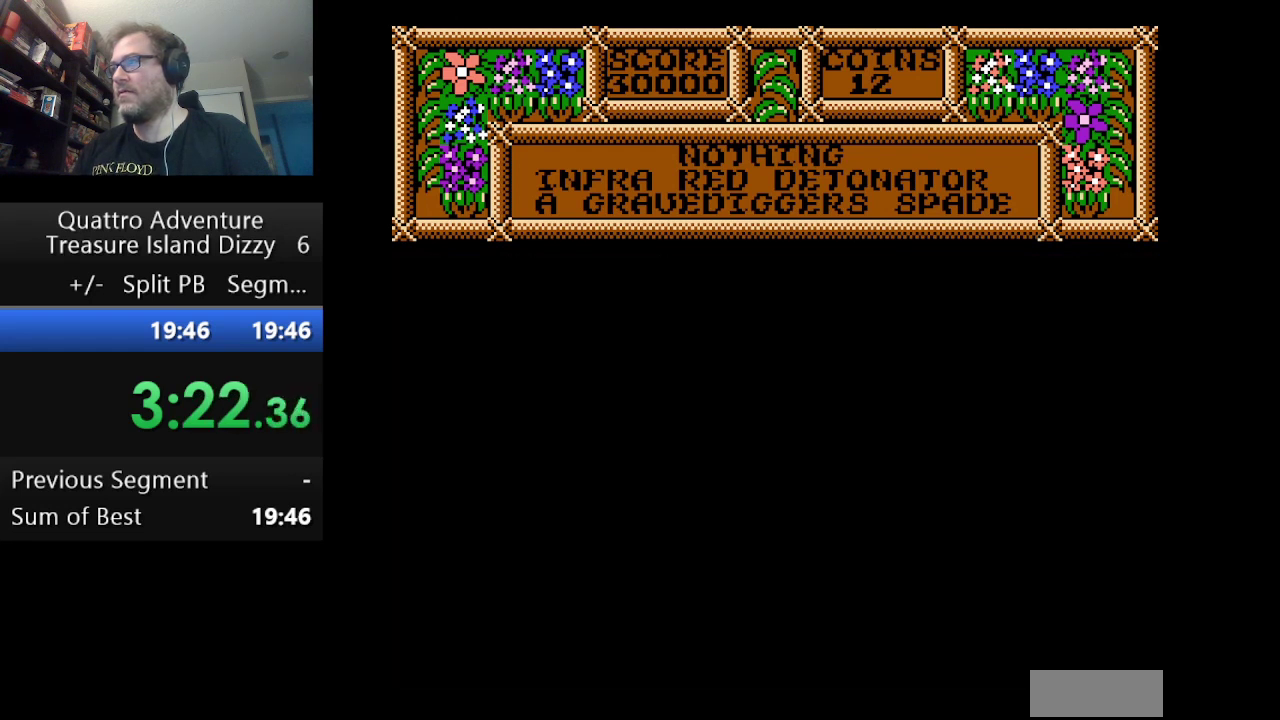
{"buttons": ["DPAD_LEFT"], "events": []}